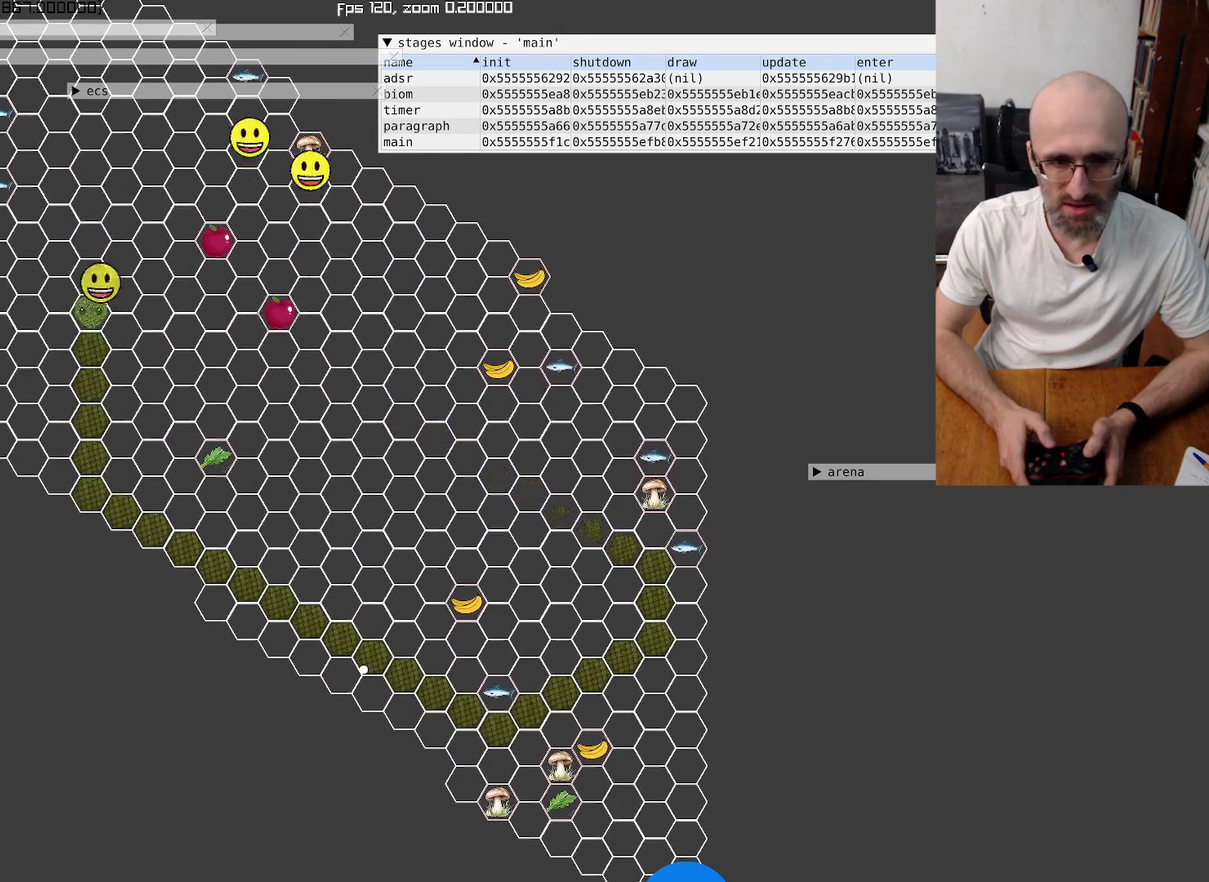
Gameplay with a controller (Xbox layout); each line is a JSON object with the inputs held at the frame after it. "events" lists button and stick changes between this image and that frame as [ms after this image, input, new state], when the widget could be followed in between. This overlay highlights the sticks when they move; stick clicks (L3 R3) are not distinguishable. Not read: L3 R3 SELECT.
{"buttons": [], "left_stick": "up", "right_stick": "center", "events": [[100, "left_stick", "up-left"], [267, "left_stick", "center"], [500, "left_stick", "up"]]}
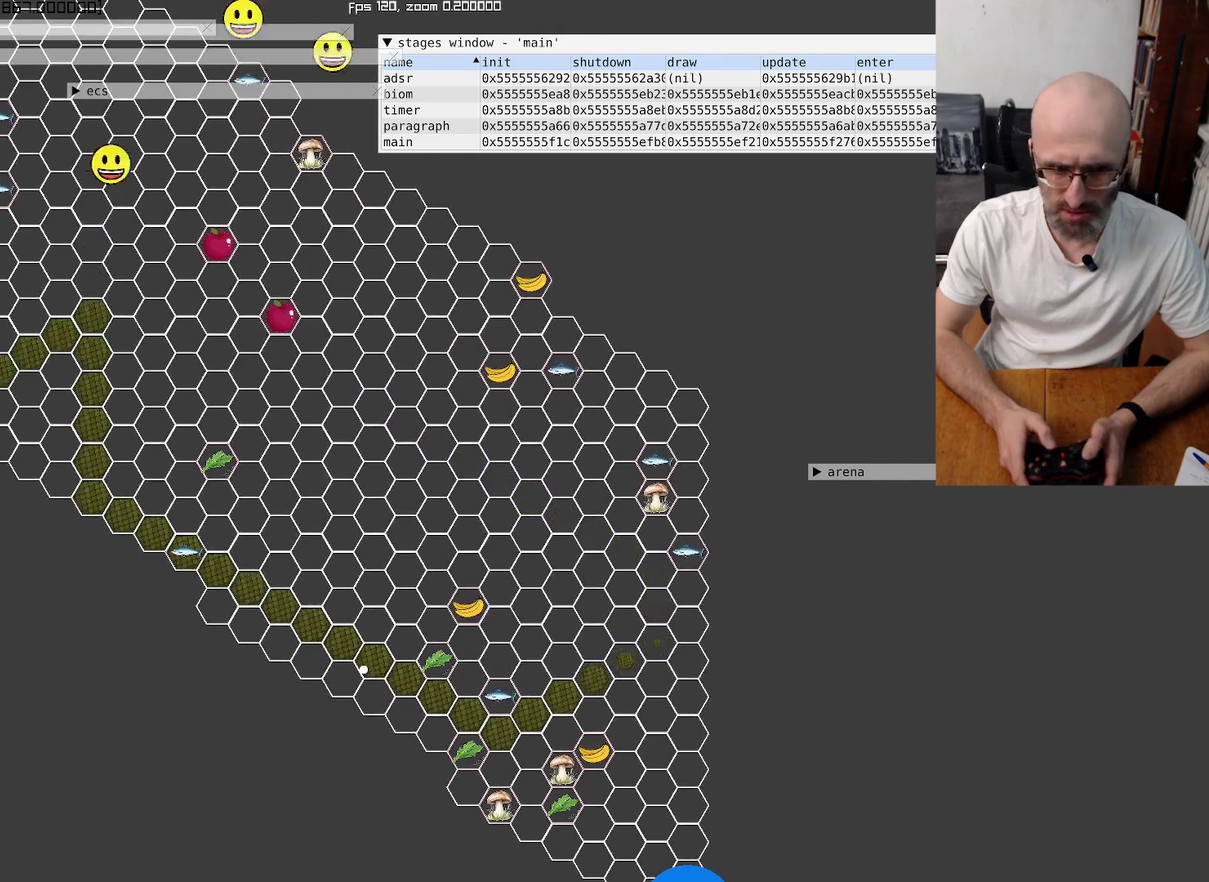
{"buttons": [], "left_stick": "center", "right_stick": "center", "events": [[100, "left_stick", "center"]]}
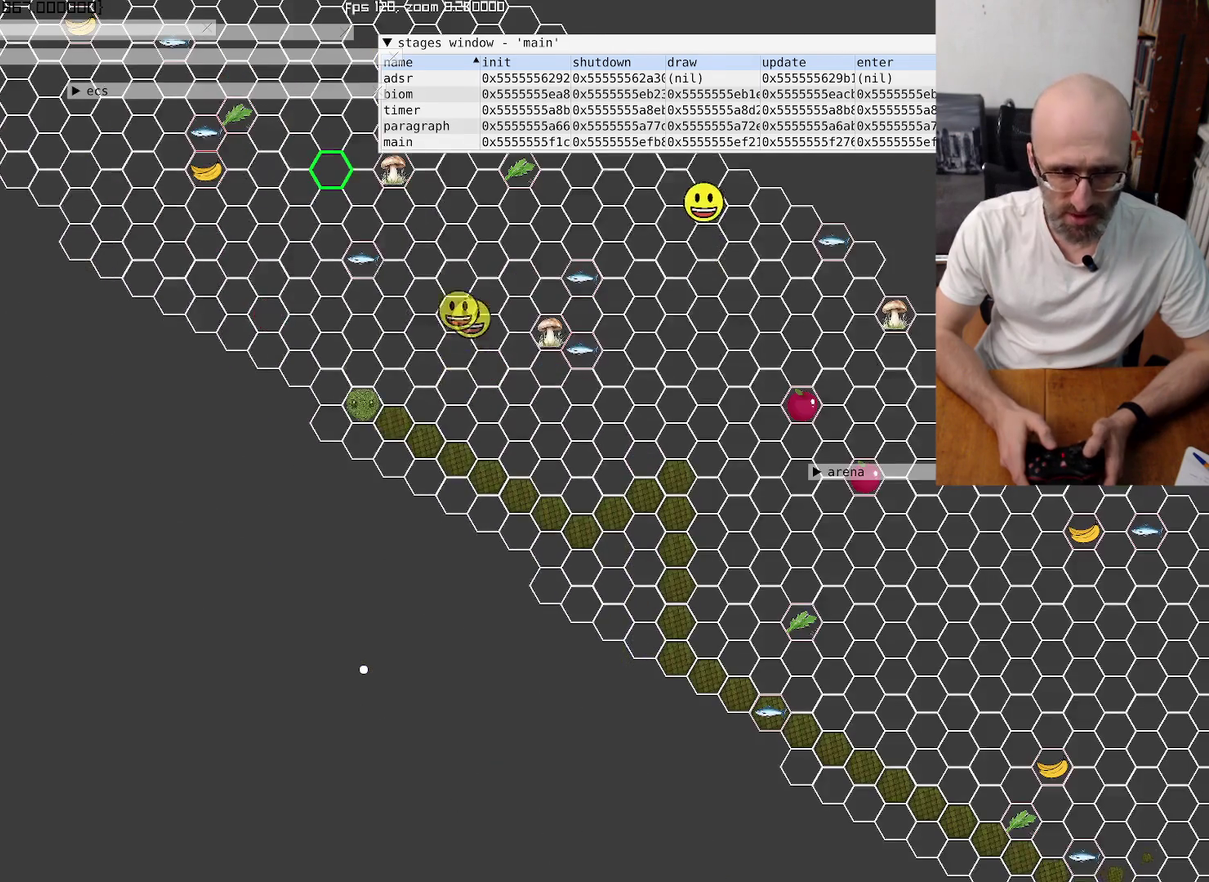
{"buttons": [], "left_stick": "center", "right_stick": "up-left", "events": [[34, "left_stick", "up-right"], [167, "right_stick", "up-left"], [200, "left_stick", "center"]]}
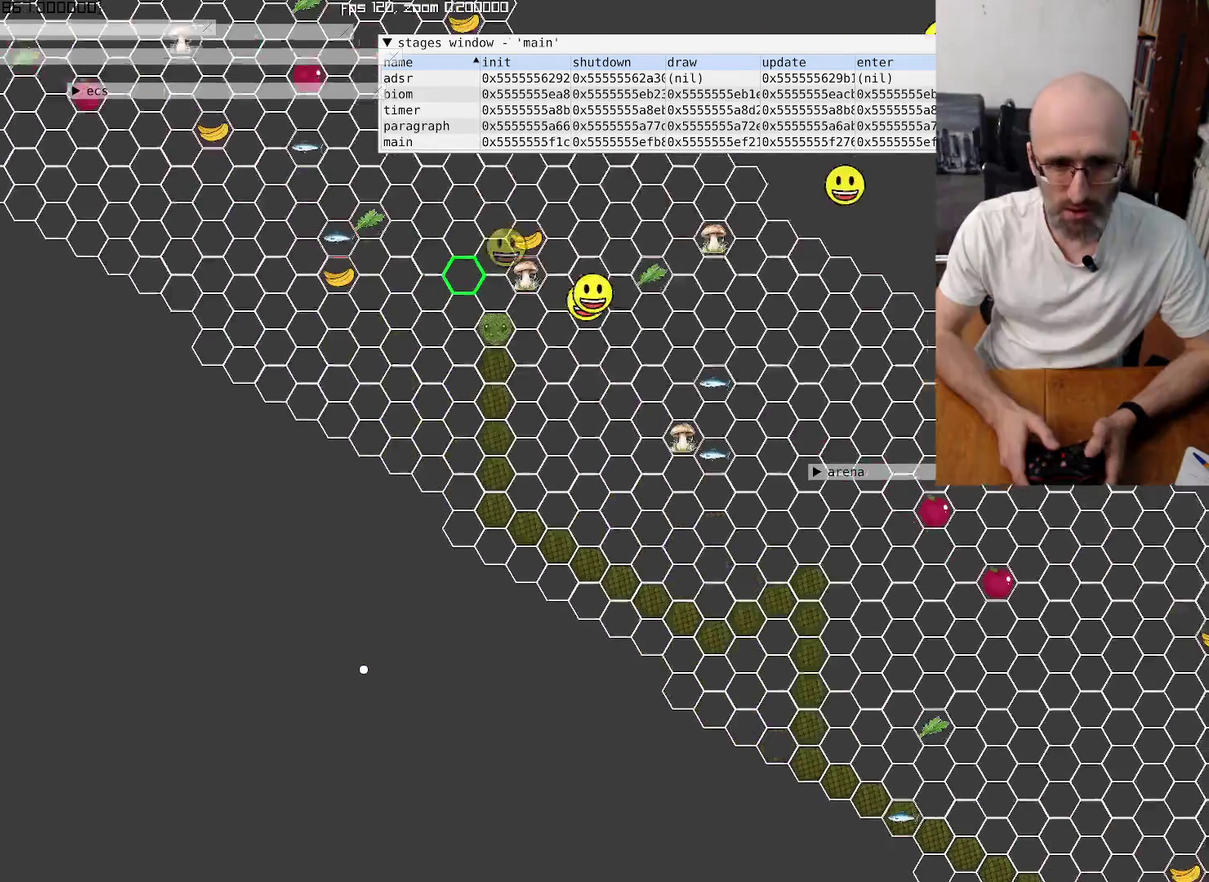
{"buttons": [], "left_stick": "center", "right_stick": "center", "events": [[67, "right_stick", "center"], [234, "left_stick", "left"], [334, "left_stick", "center"]]}
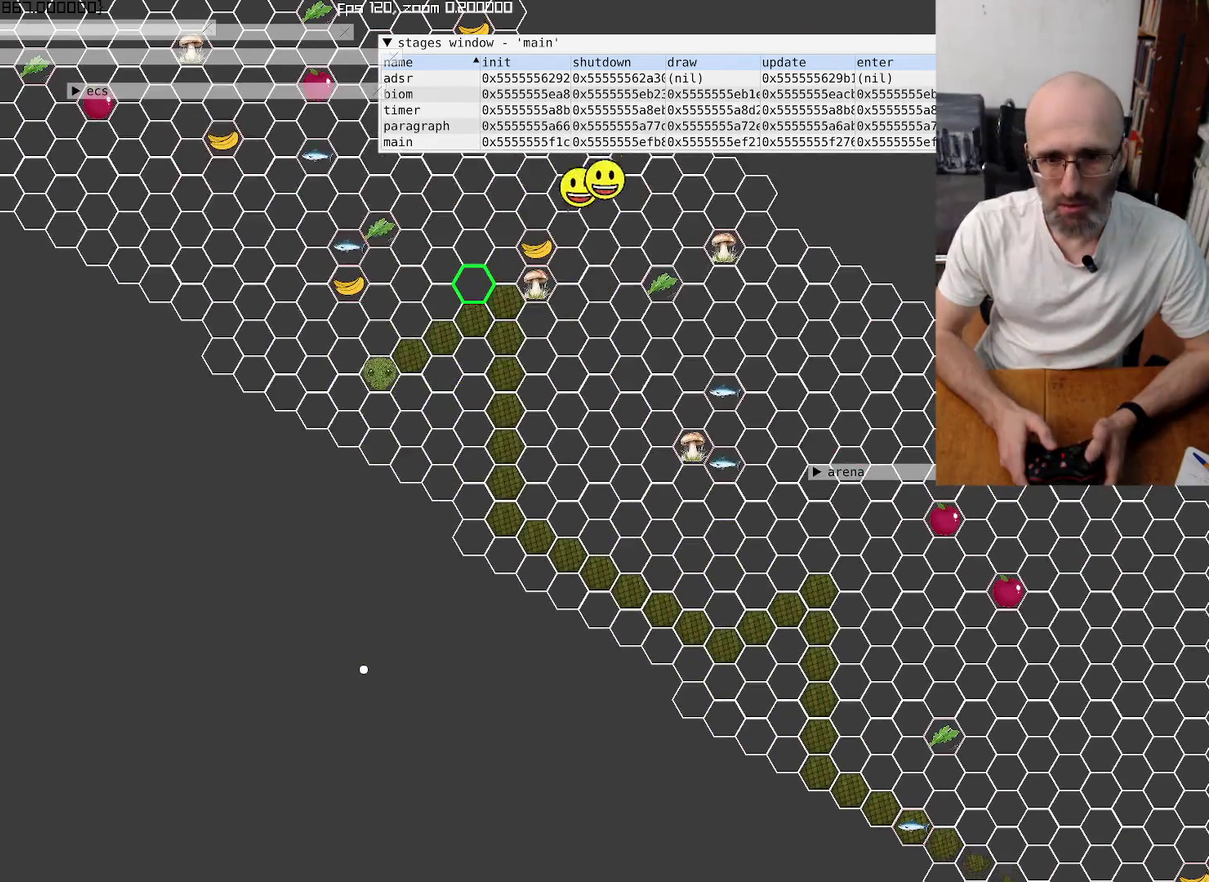
{"buttons": [], "left_stick": "center", "right_stick": "center", "events": []}
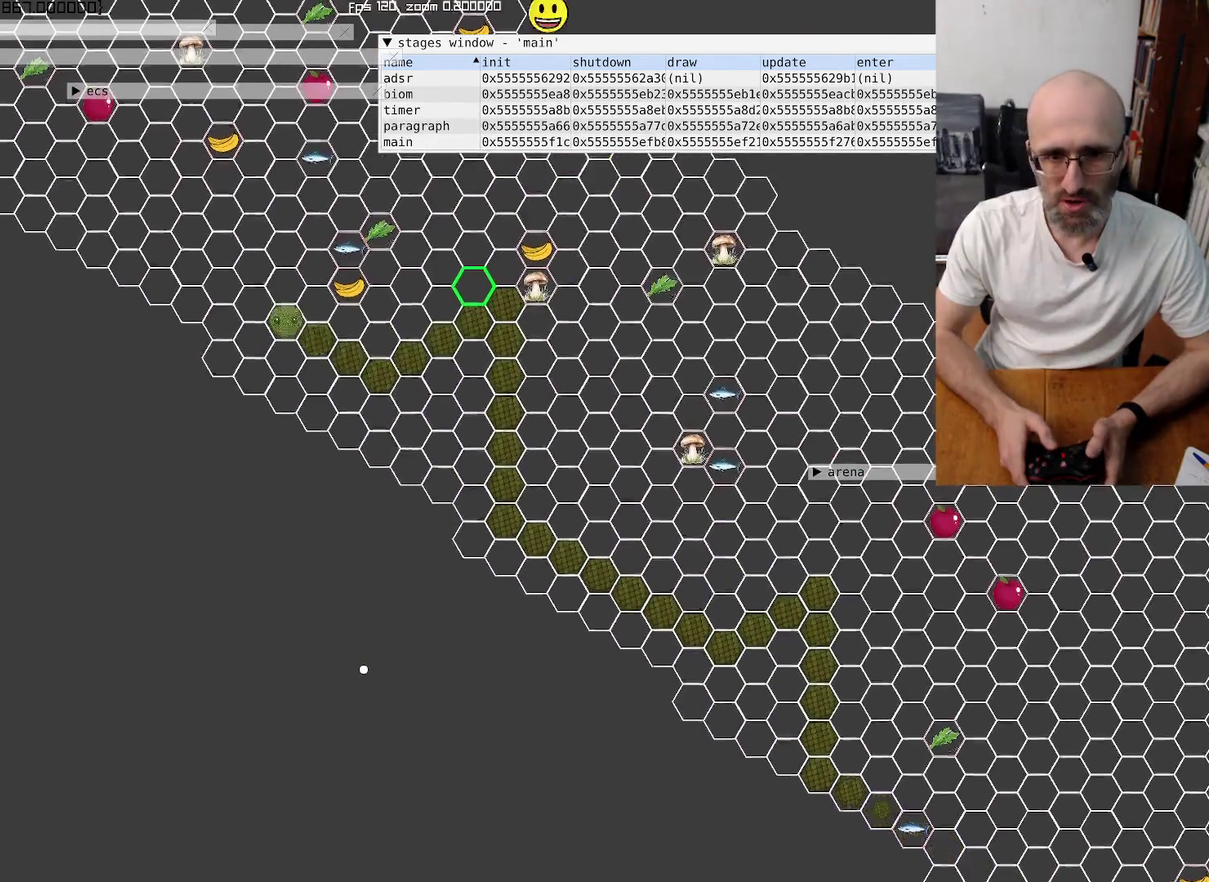
{"buttons": [], "left_stick": "center", "right_stick": "up-left", "events": [[134, "right_stick", "up-left"]]}
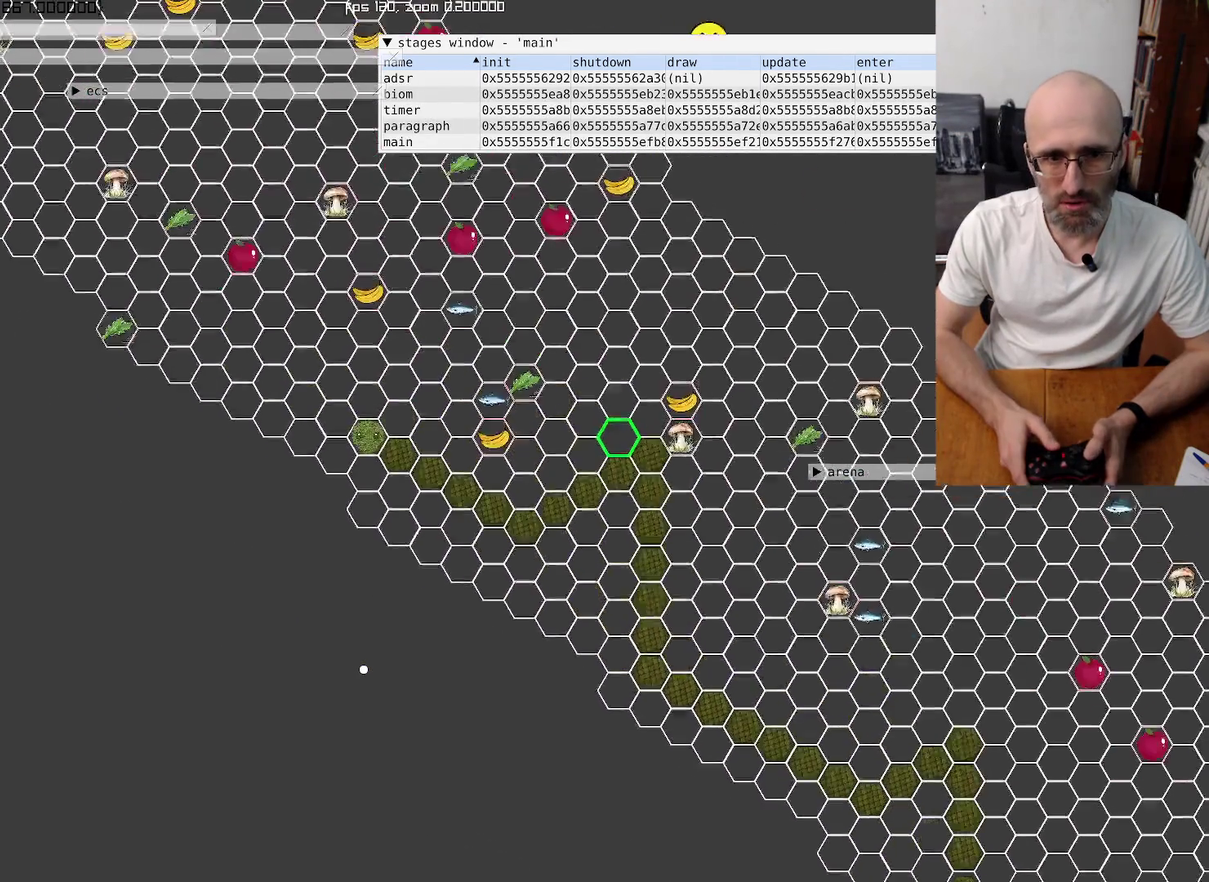
{"buttons": [], "left_stick": "center", "right_stick": "center", "events": [[167, "left_stick", "up-right"], [334, "left_stick", "center"], [367, "right_stick", "center"]]}
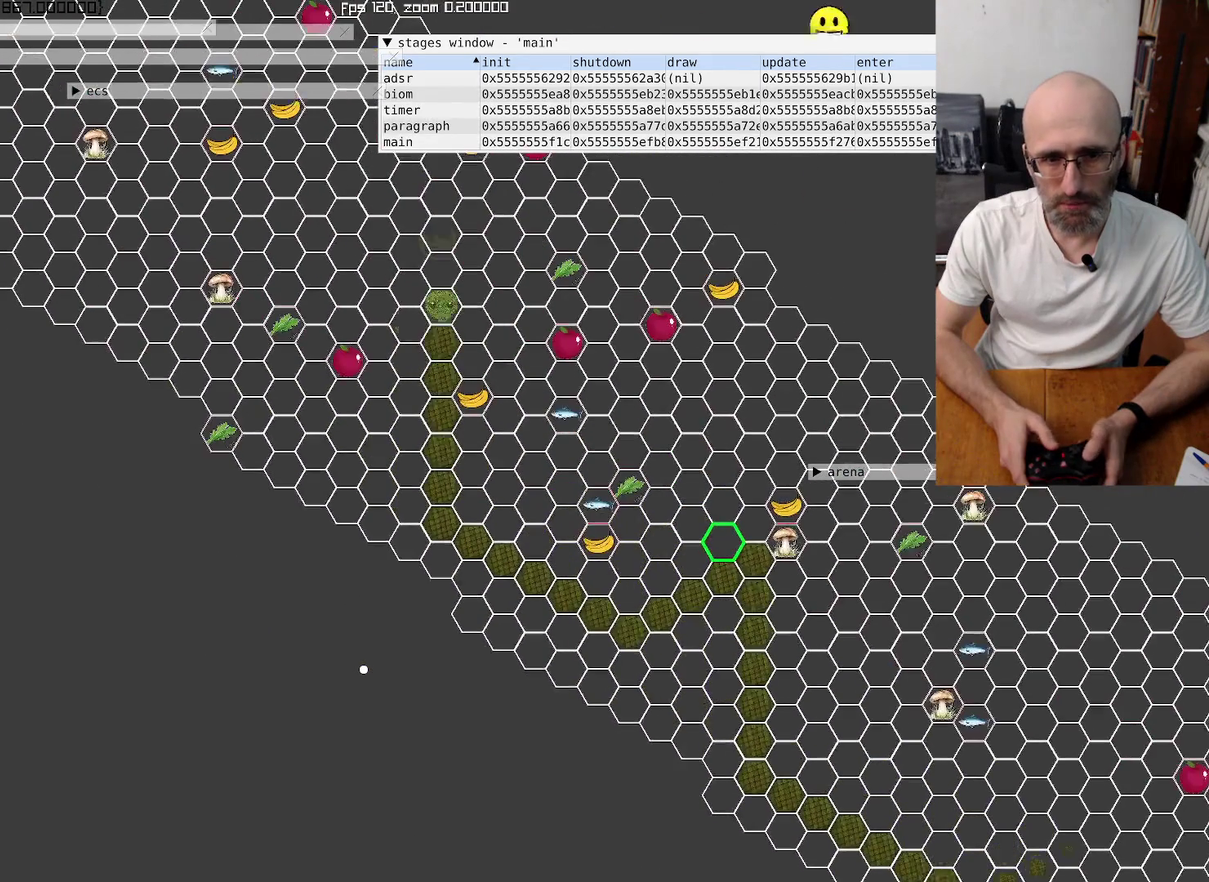
{"buttons": [], "left_stick": "up", "right_stick": "up-left", "events": [[34, "left_stick", "left"], [167, "left_stick", "center"], [400, "left_stick", "up"], [467, "right_stick", "up-left"]]}
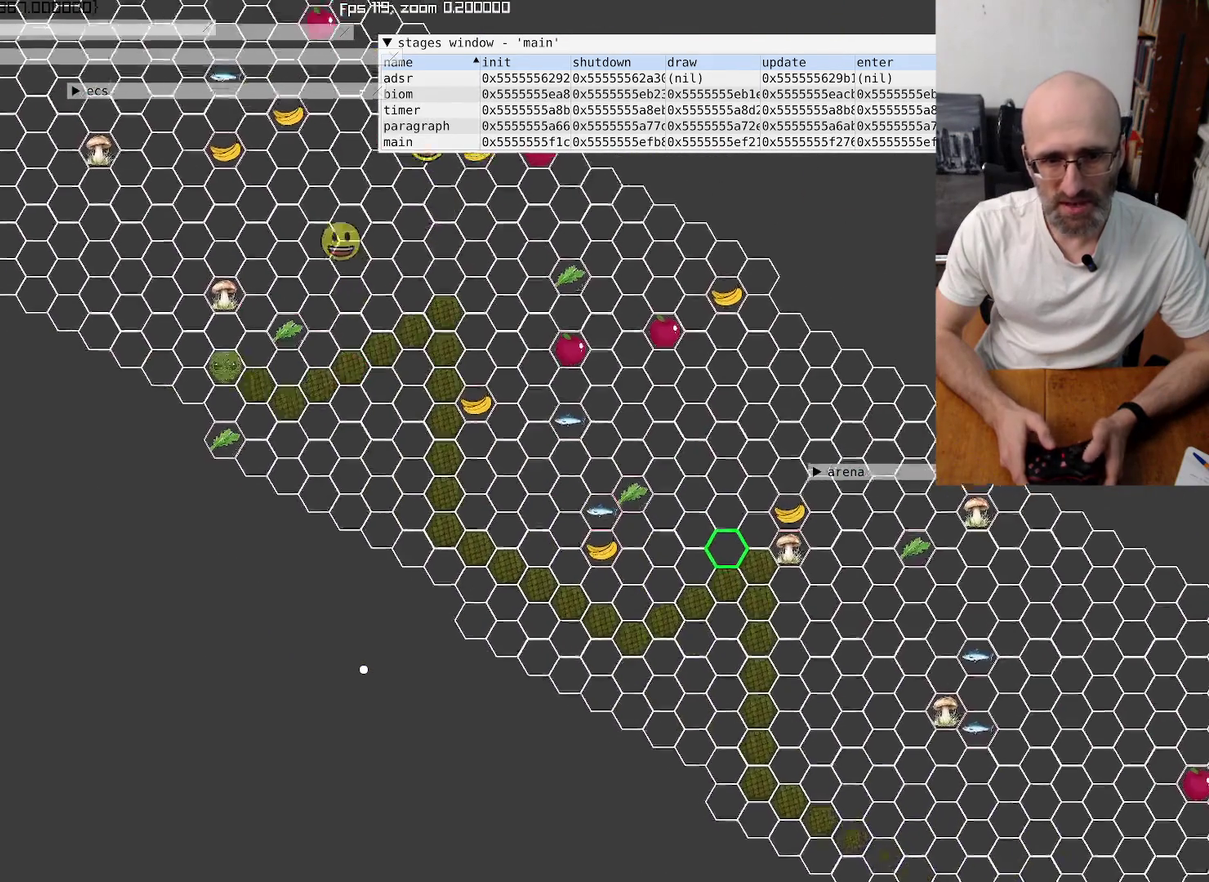
{"buttons": [], "left_stick": "up-right", "right_stick": "up-left", "events": [[34, "left_stick", "center"], [234, "right_stick", "center"], [400, "left_stick", "up-right"], [434, "right_stick", "up-left"]]}
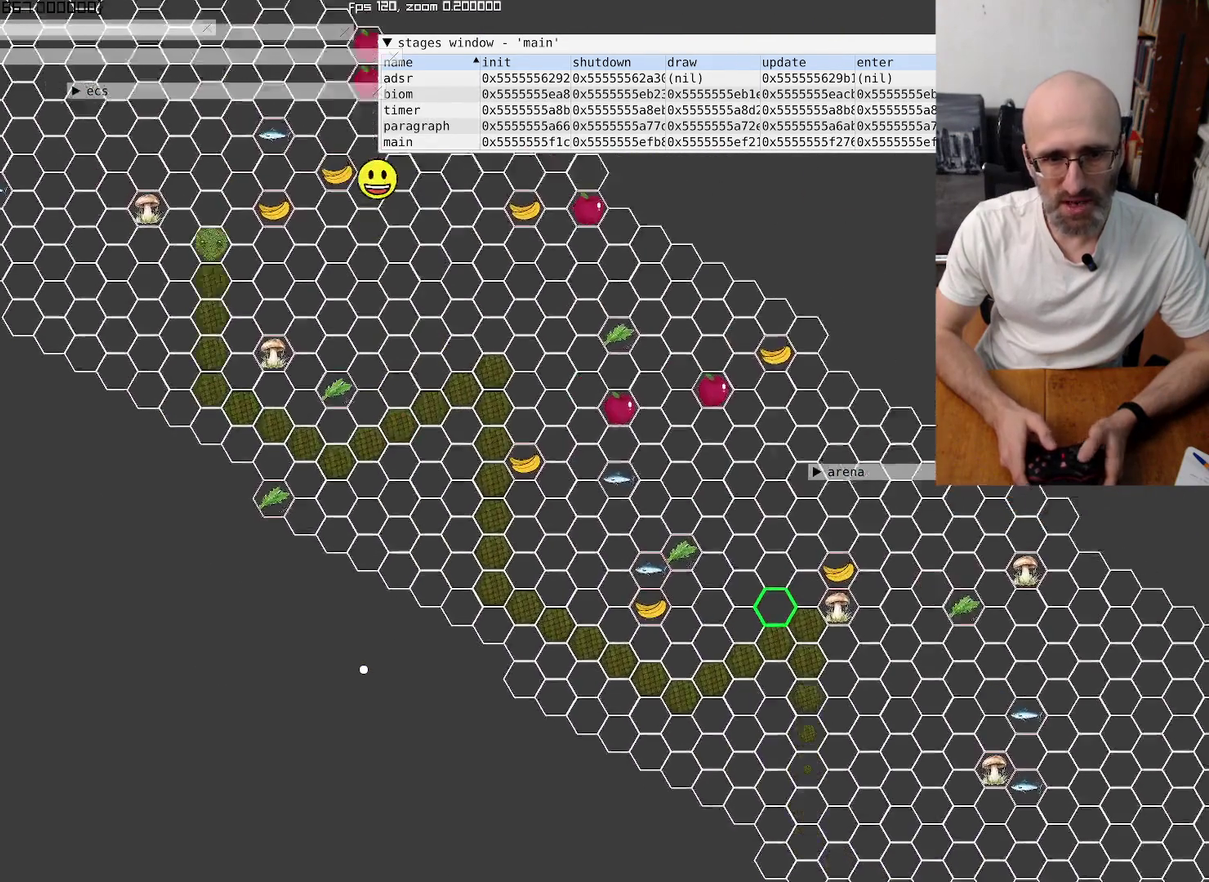
{"buttons": [], "left_stick": "center", "right_stick": "center", "events": [[34, "left_stick", "center"], [100, "right_stick", "center"], [267, "left_stick", "up-left"], [334, "left_stick", "center"]]}
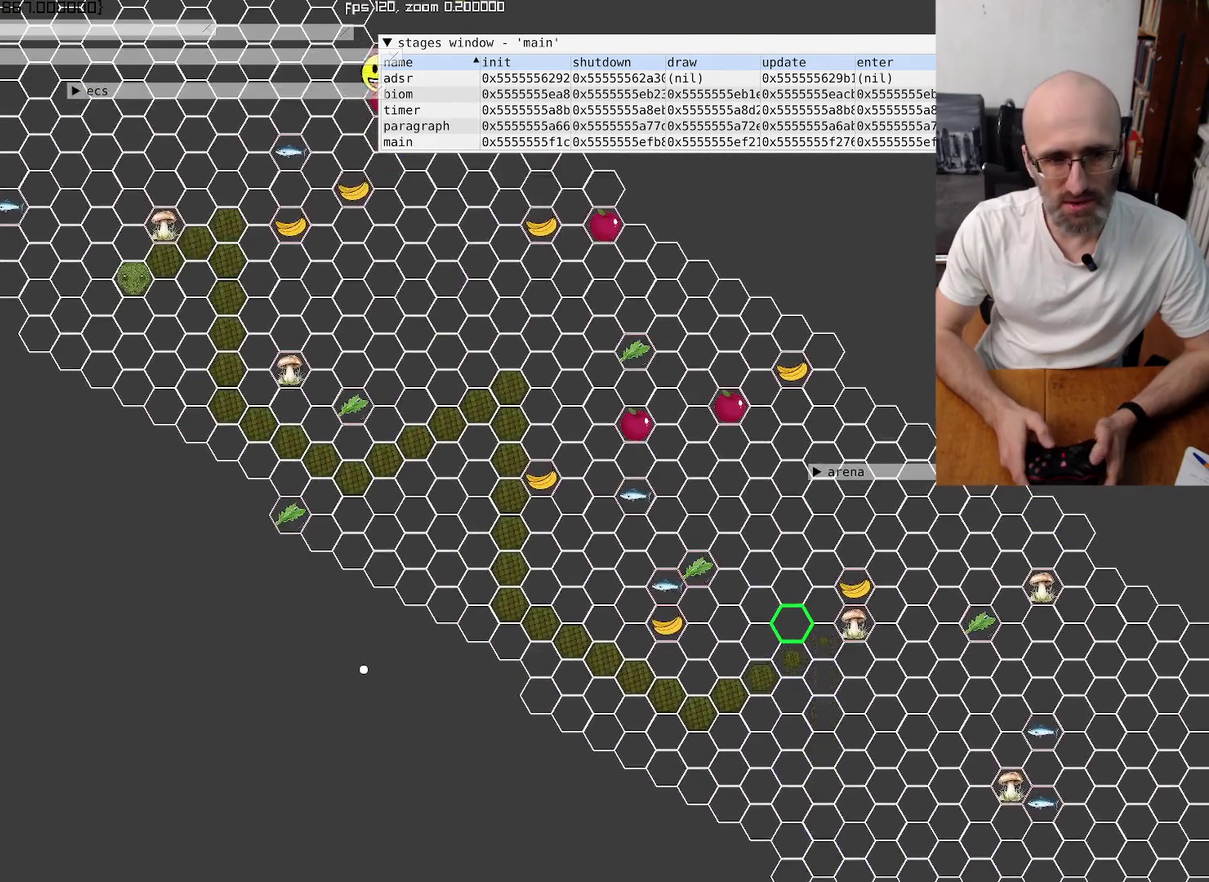
{"buttons": [], "left_stick": "center", "right_stick": "center", "events": [[200, "left_stick", "up"], [200, "right_stick", "up-left"], [300, "left_stick", "center"], [400, "right_stick", "center"]]}
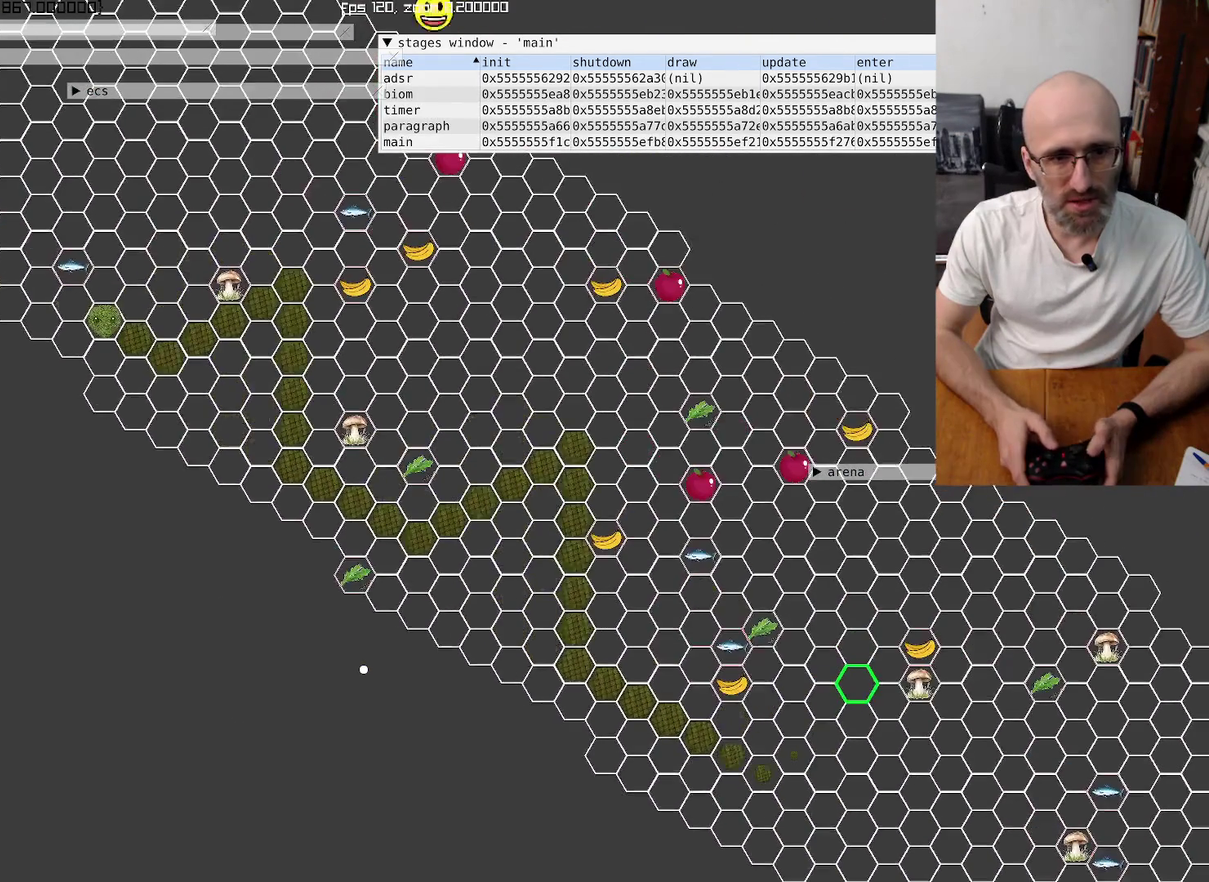
{"buttons": [], "left_stick": "center", "right_stick": "center", "events": [[200, "left_stick", "up"], [200, "right_stick", "up-left"], [267, "left_stick", "center"], [334, "right_stick", "center"]]}
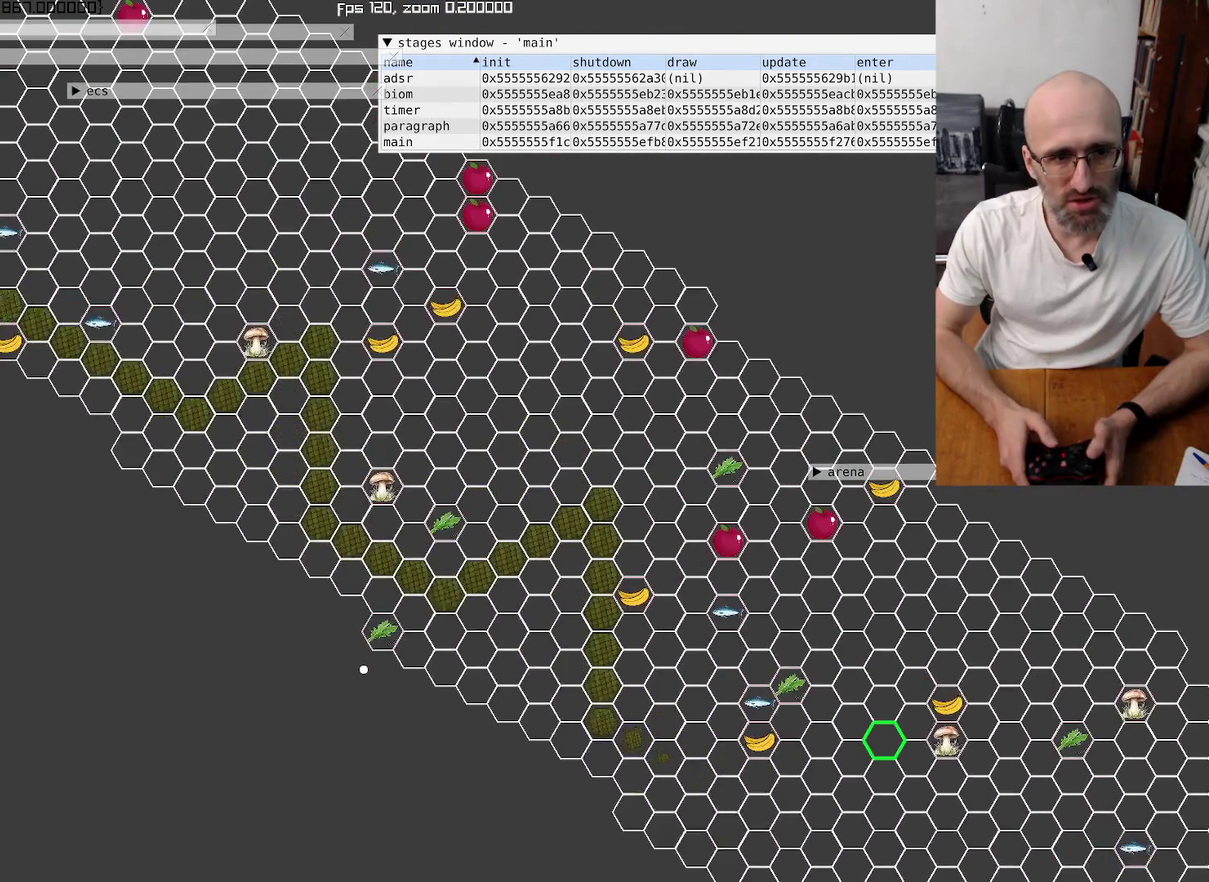
{"buttons": [], "left_stick": "center", "right_stick": "center", "events": [[67, "left_stick", "up-right"], [200, "left_stick", "center"]]}
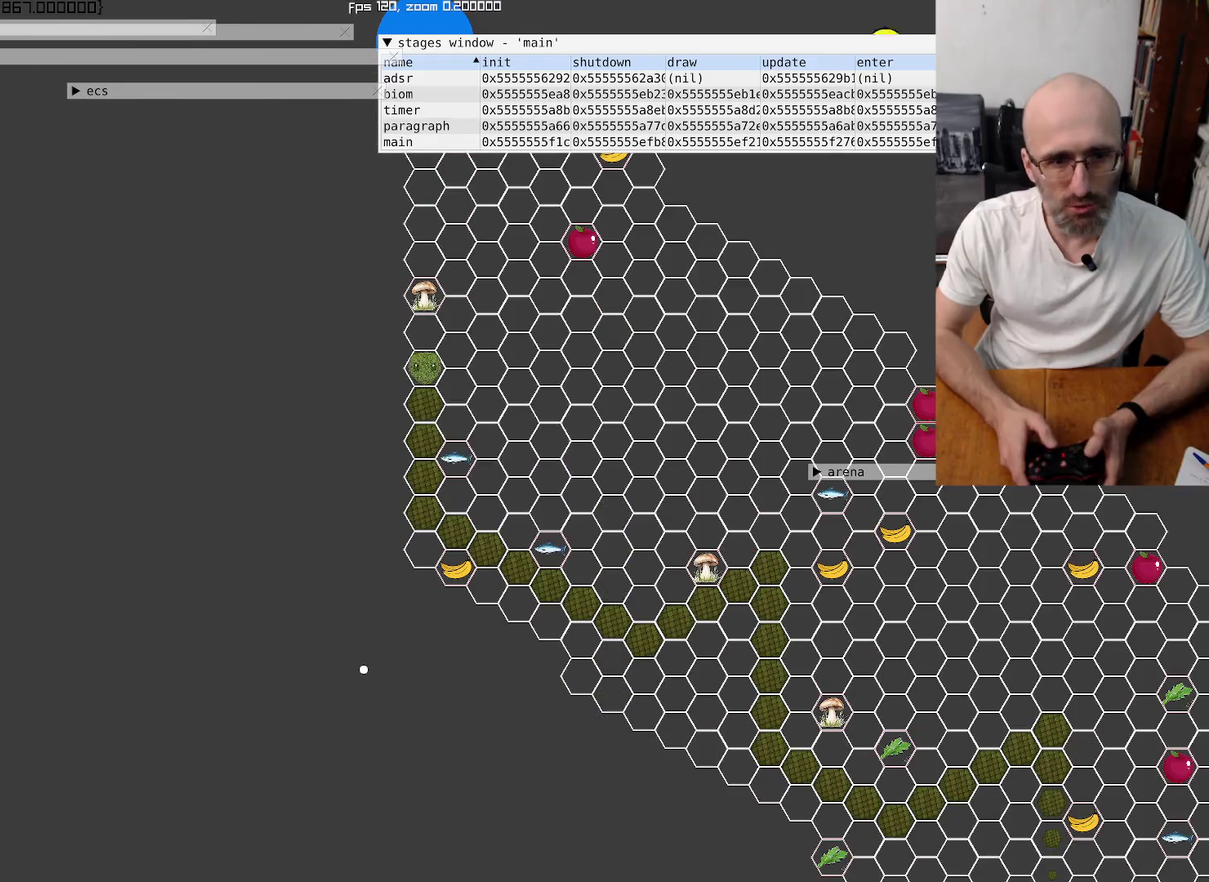
{"buttons": [], "left_stick": "down-right", "right_stick": "center", "events": [[434, "left_stick", "down-right"]]}
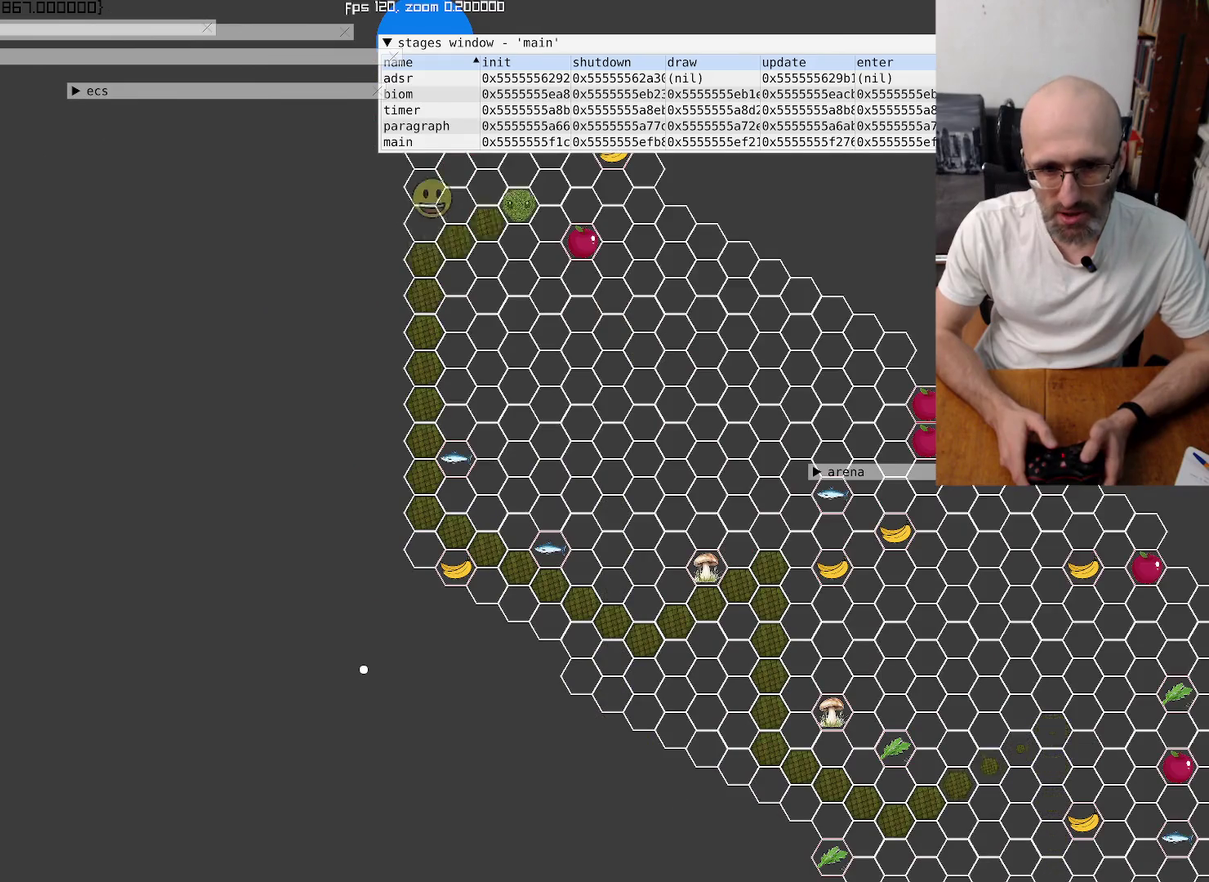
{"buttons": [], "left_stick": "center", "right_stick": "center", "events": [[100, "left_stick", "center"], [267, "left_stick", "down"], [434, "left_stick", "center"]]}
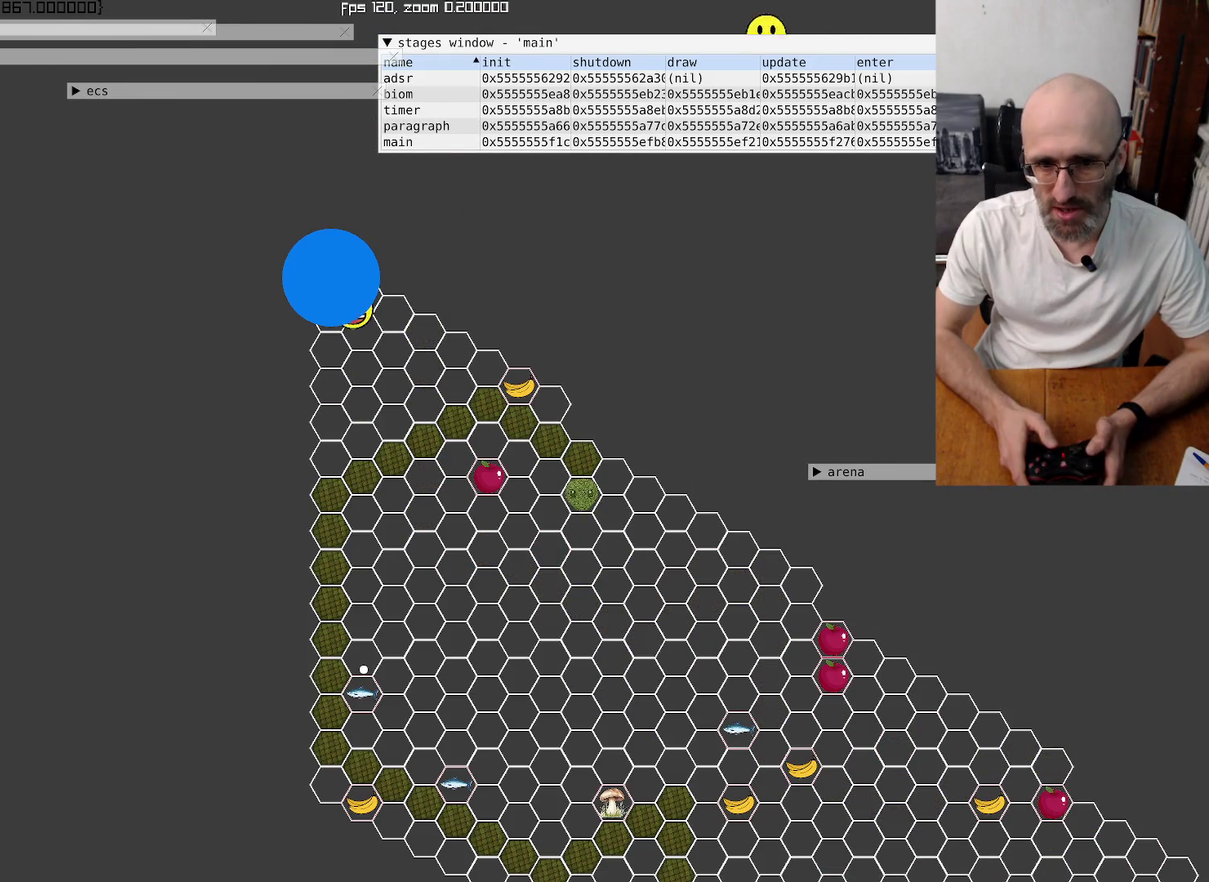
{"buttons": [], "left_stick": "up-left", "right_stick": "center", "events": [[500, "left_stick", "up-left"]]}
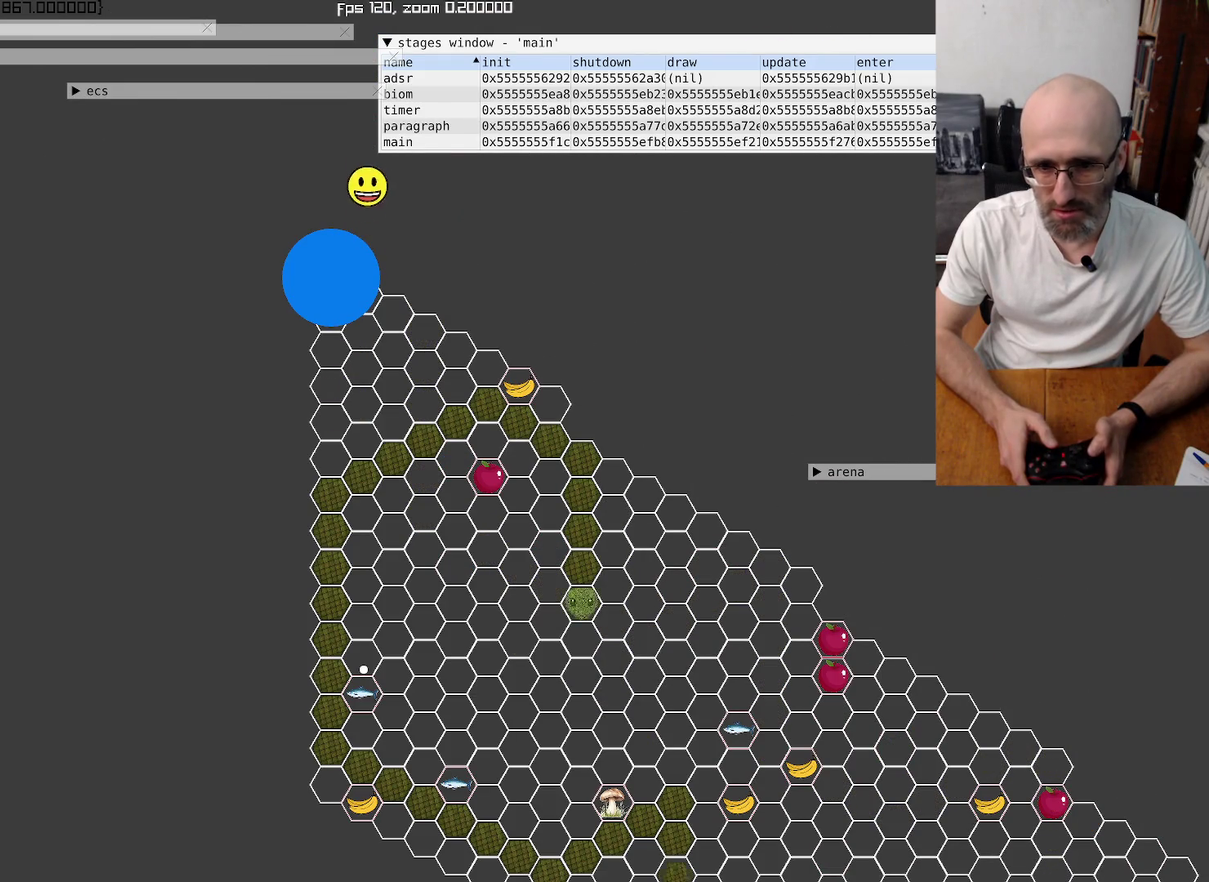
{"buttons": [], "left_stick": "center", "right_stick": "center", "events": [[234, "left_stick", "down-right"], [334, "left_stick", "down"], [434, "left_stick", "center"]]}
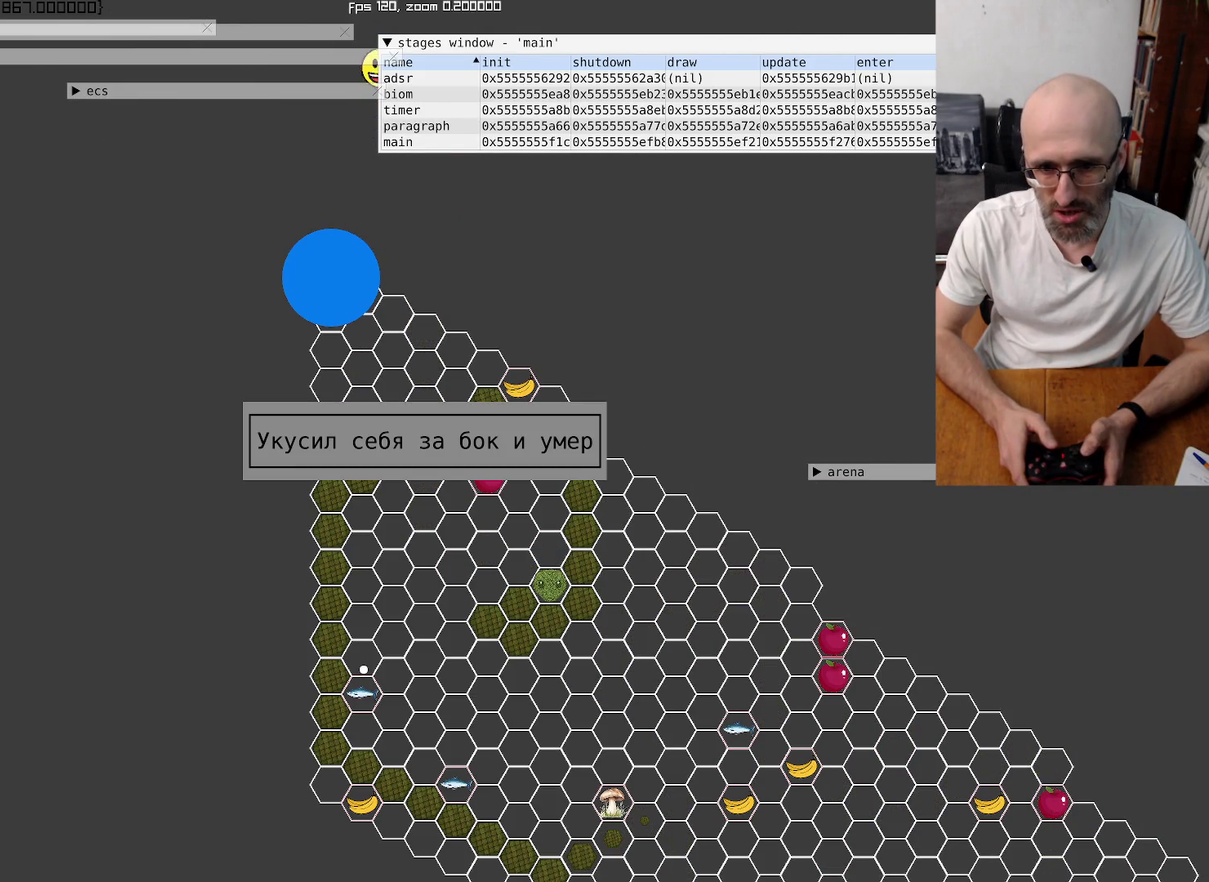
{"buttons": [], "left_stick": "center", "right_stick": "center", "events": []}